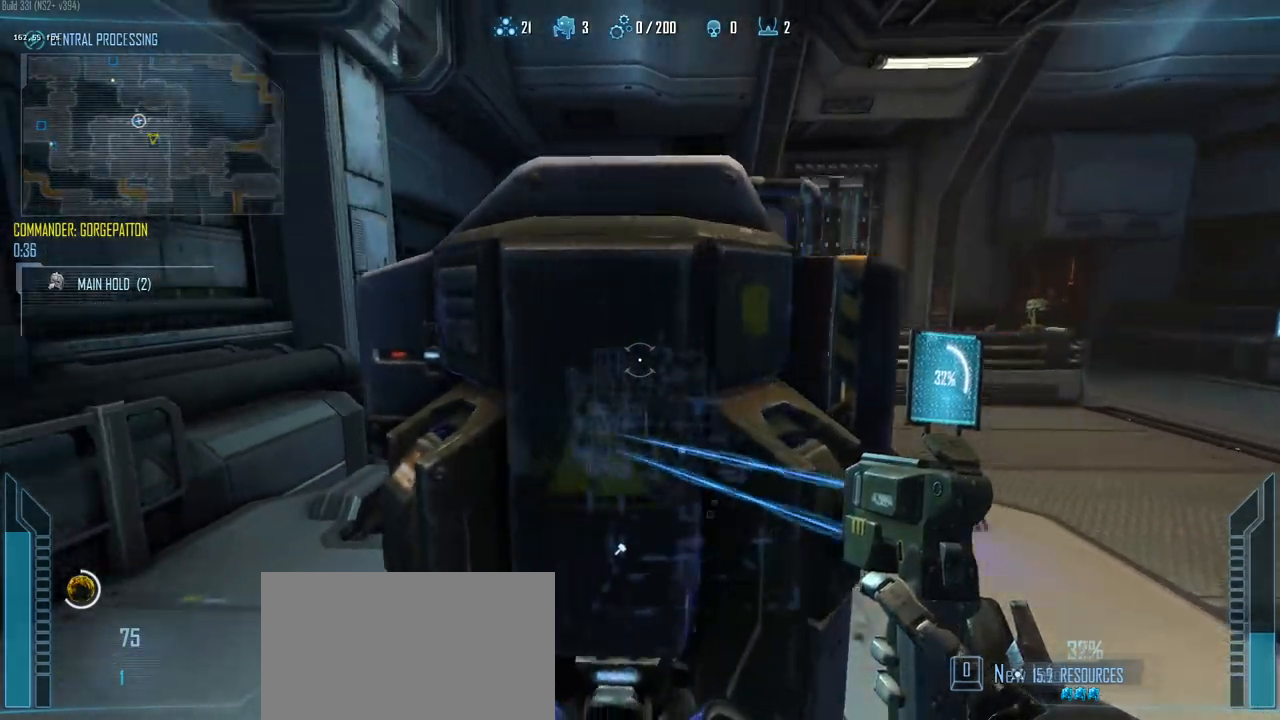
Gameplay with keyboard and mouse; each line is a JSON object with the keys held at the frame after it. "events" lists presses ("down") and releases ("up") of "1", "2", "3", "4", "5", "a", "alt", "c", "caps_lock", "ctrl", "d", "e", "f", "g", "q", "r", "s", "shift", "space", "t", "tab", "v", "w", "x" and "z" between this image and that frame as [ms after this image, input, new state], when the widget could be followed in between. No other keys are recorded. Mouse buttons are not recorded. Not read: mouse_move.
{"keys": ["a", "d", "e", "shift"], "events": [[450, "a", "down"]]}
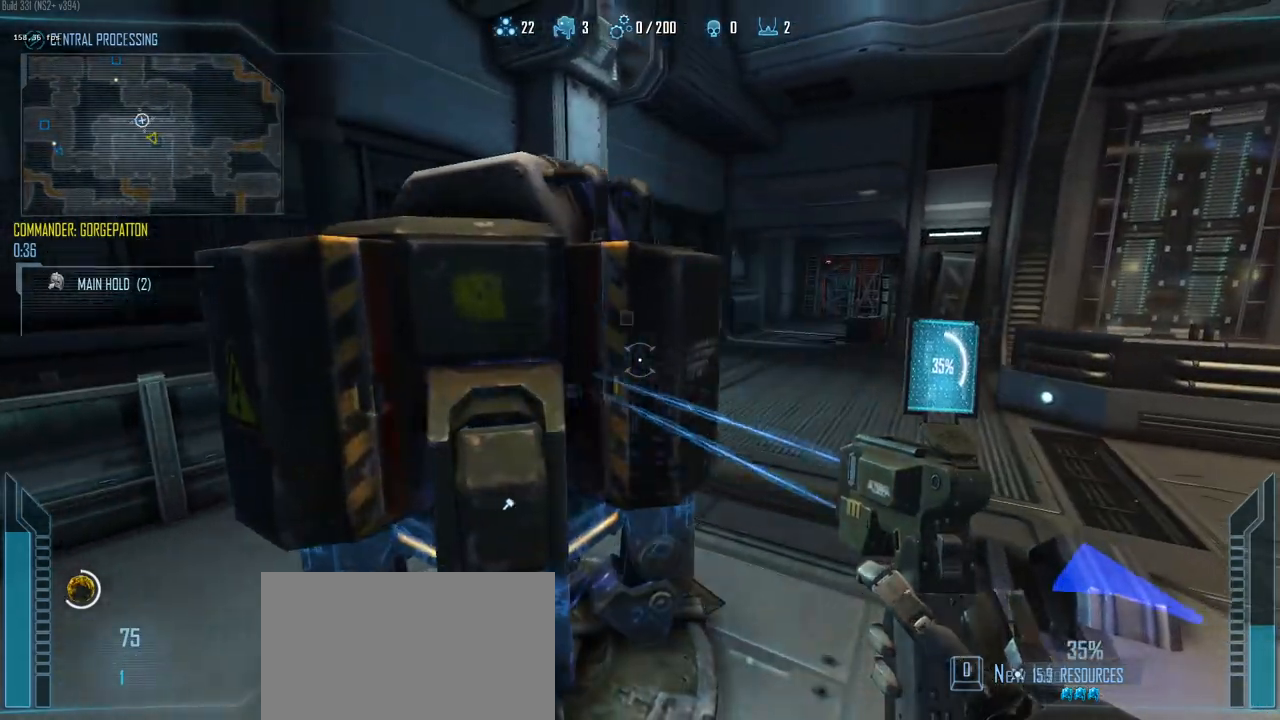
{"keys": ["a", "e", "shift"], "events": [[33, "d", "up"]]}
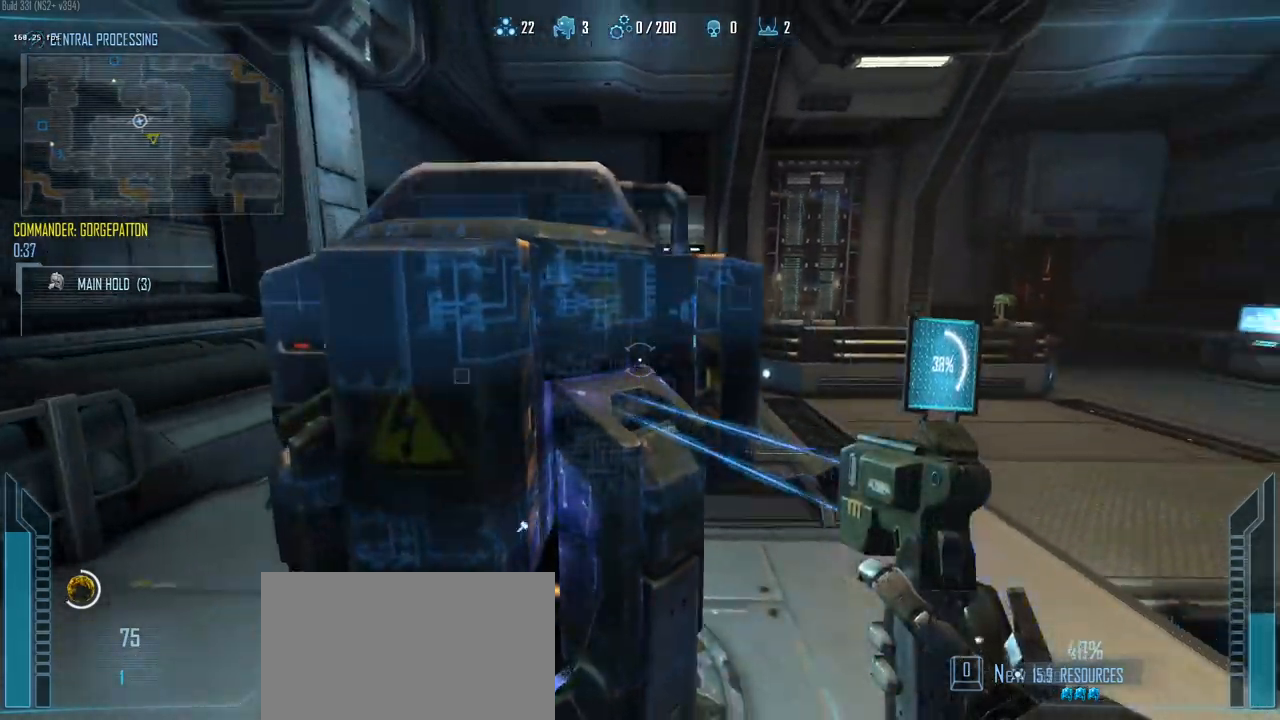
{"keys": ["a", "d", "e", "shift"], "events": [[483, "d", "down"]]}
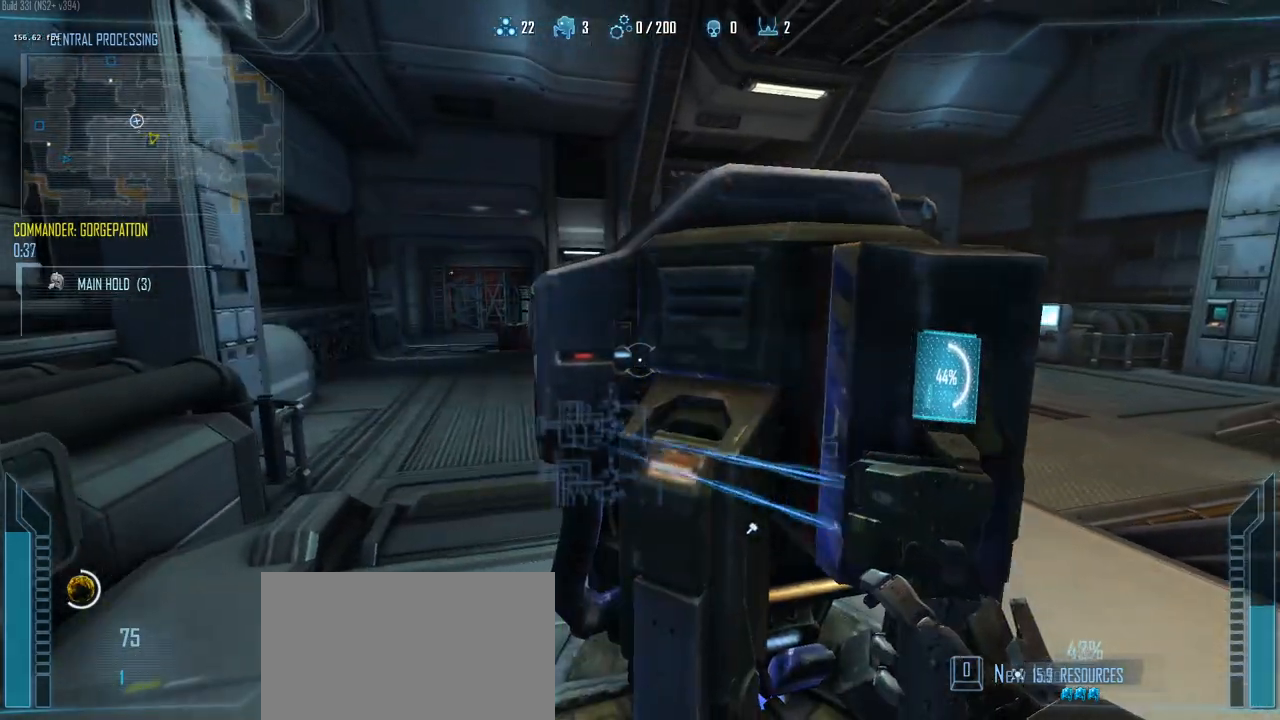
{"keys": ["d", "e", "shift"], "events": [[33, "a", "up"]]}
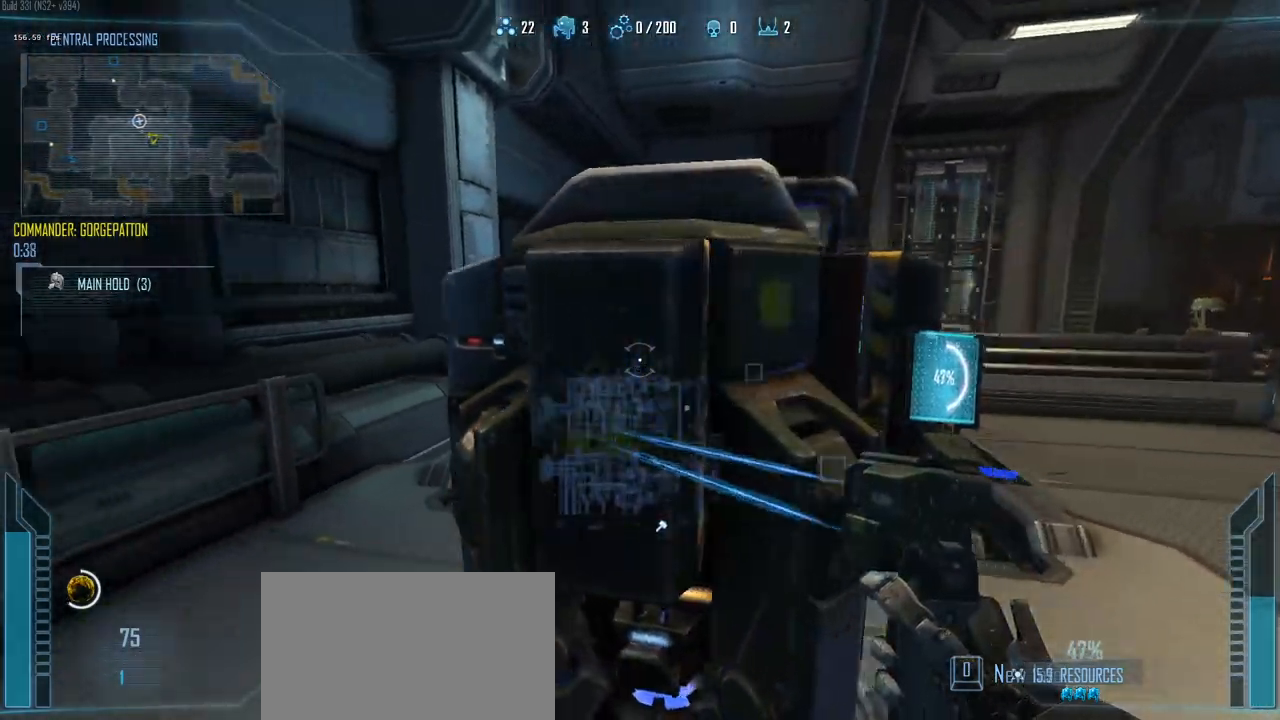
{"keys": ["a", "e", "shift"], "events": [[367, "a", "down"], [467, "d", "up"]]}
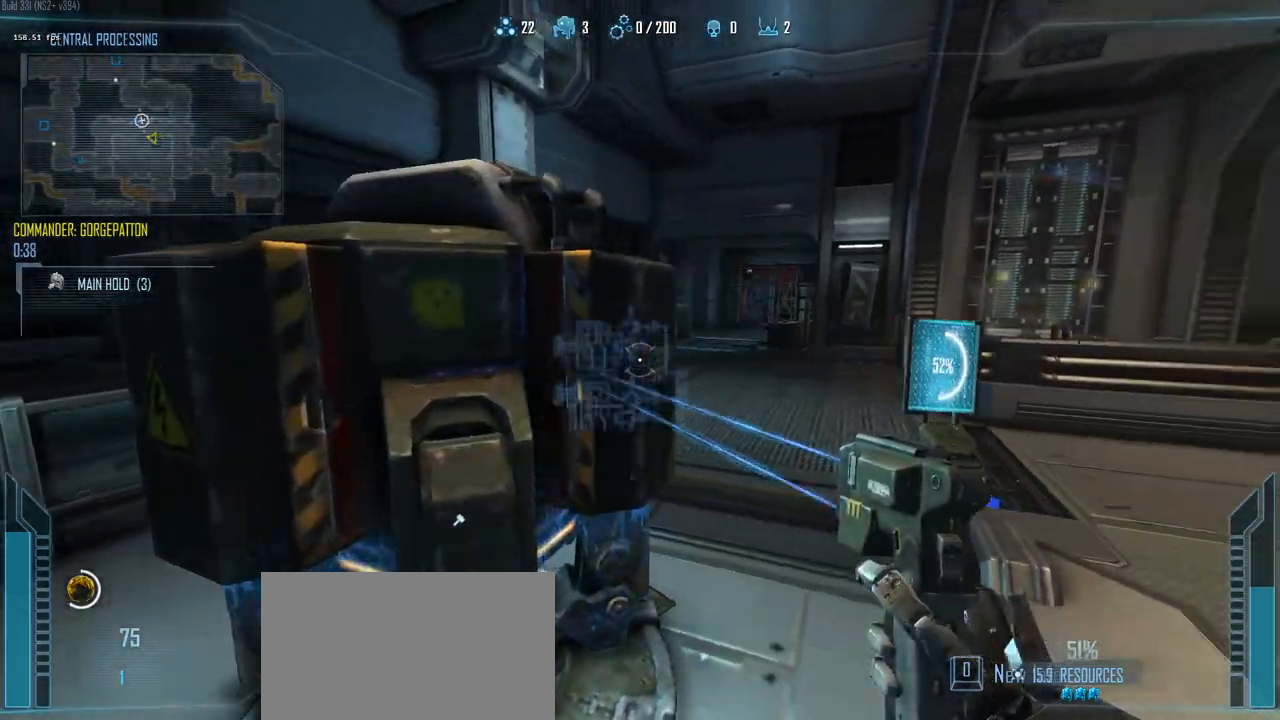
{"keys": ["a", "c", "e", "shift"], "events": [[100, "c", "down"]]}
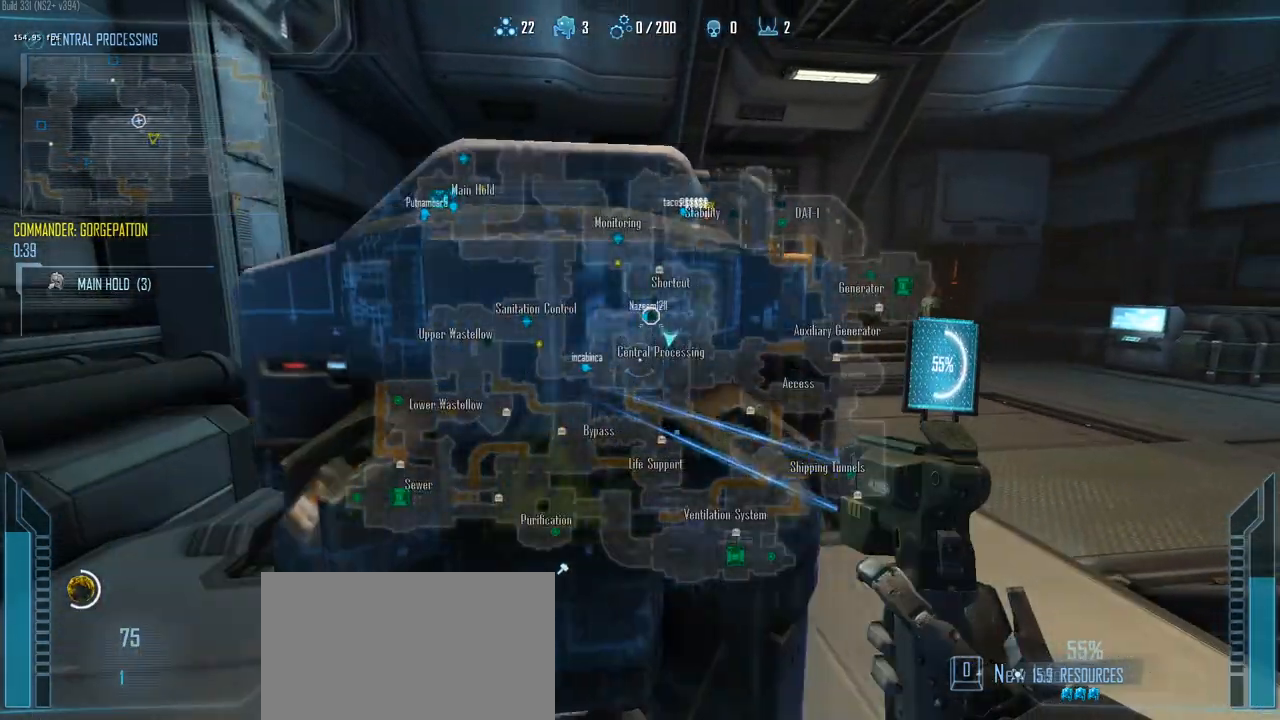
{"keys": ["c", "d", "e", "shift"], "events": [[217, "a", "up"], [500, "d", "down"]]}
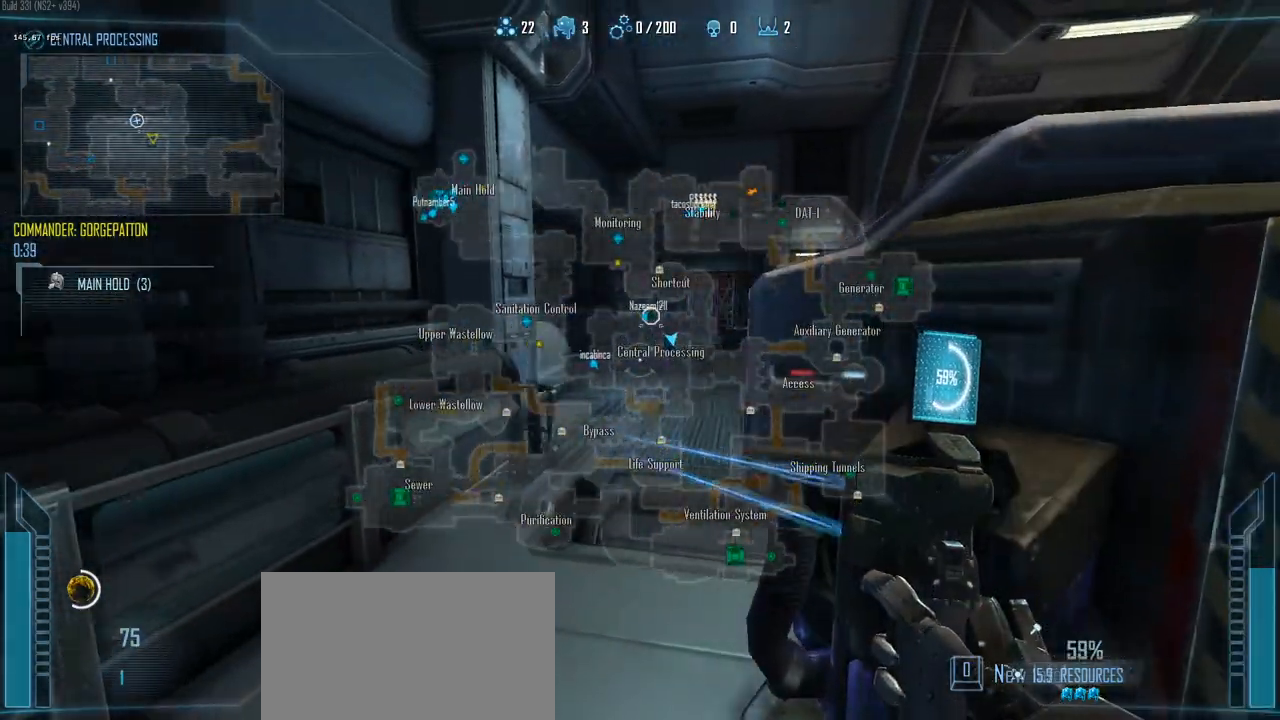
{"keys": ["c", "d", "e", "shift"], "events": []}
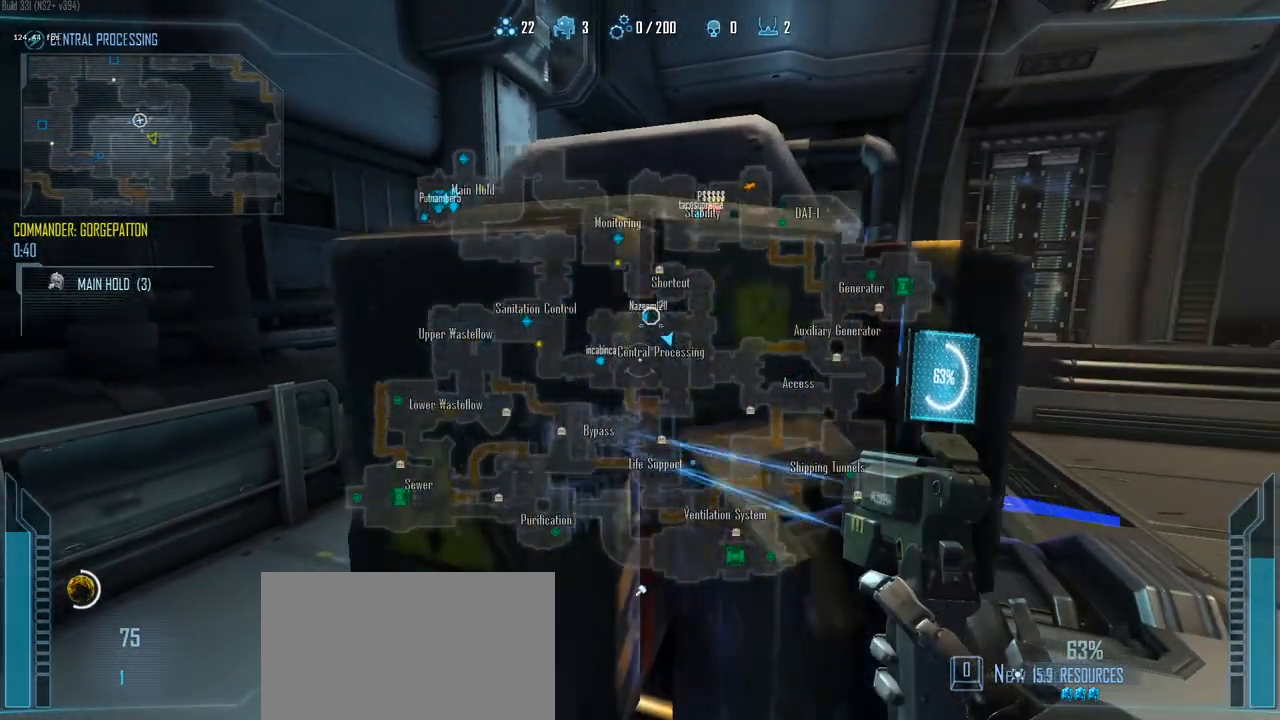
{"keys": ["a", "c", "e", "shift"], "events": [[150, "d", "up"], [200, "a", "down"]]}
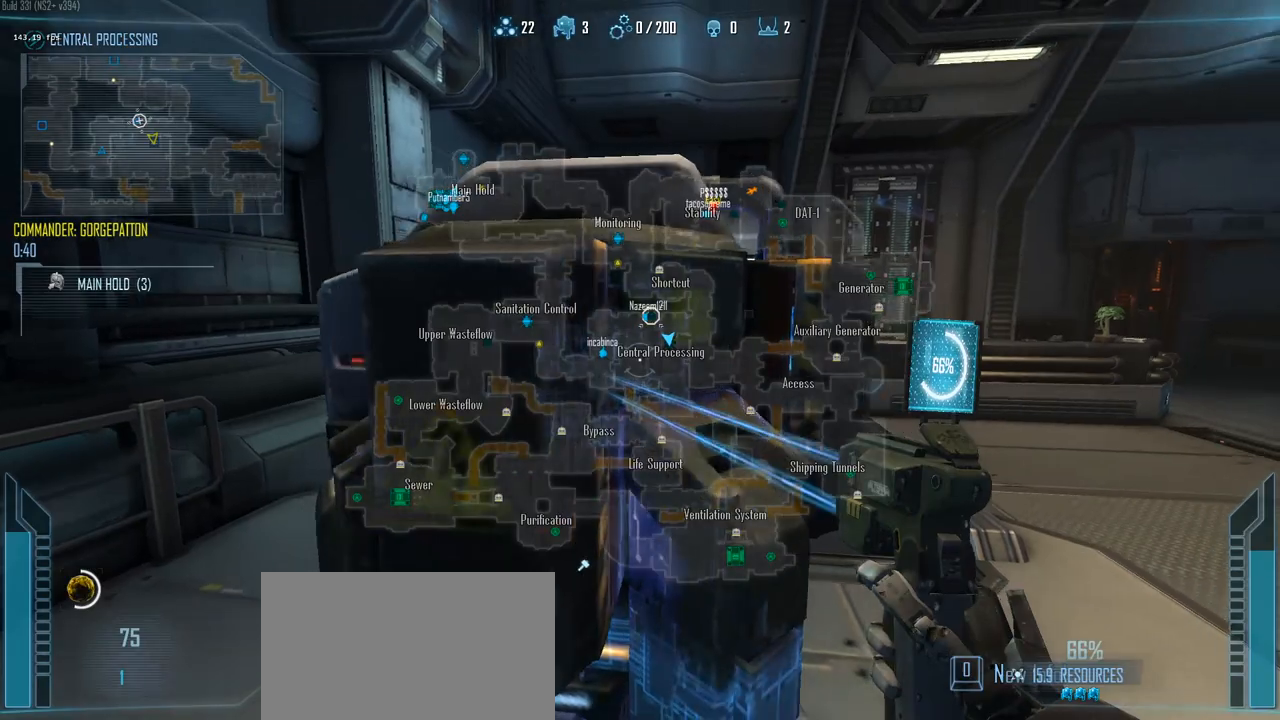
{"keys": ["c", "d", "e", "shift"], "events": [[67, "c", "up"], [267, "c", "down"], [500, "a", "up"], [500, "d", "down"]]}
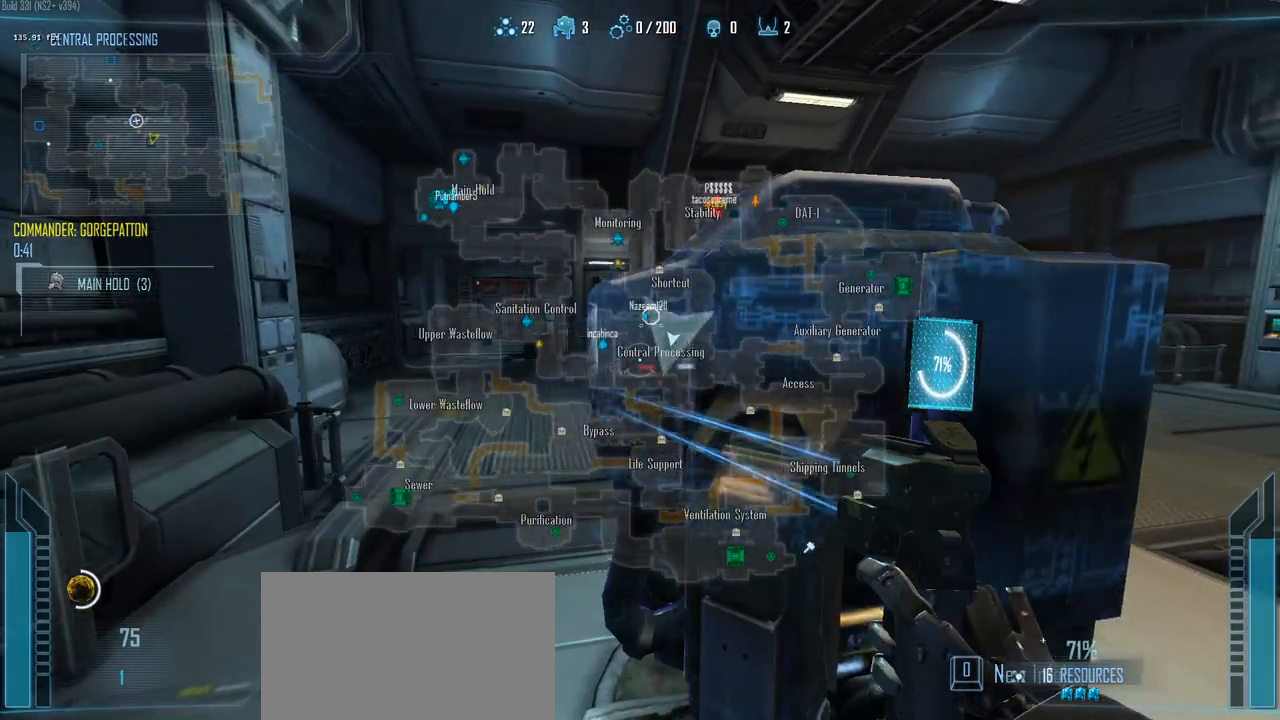
{"keys": ["c", "d", "e", "shift"], "events": []}
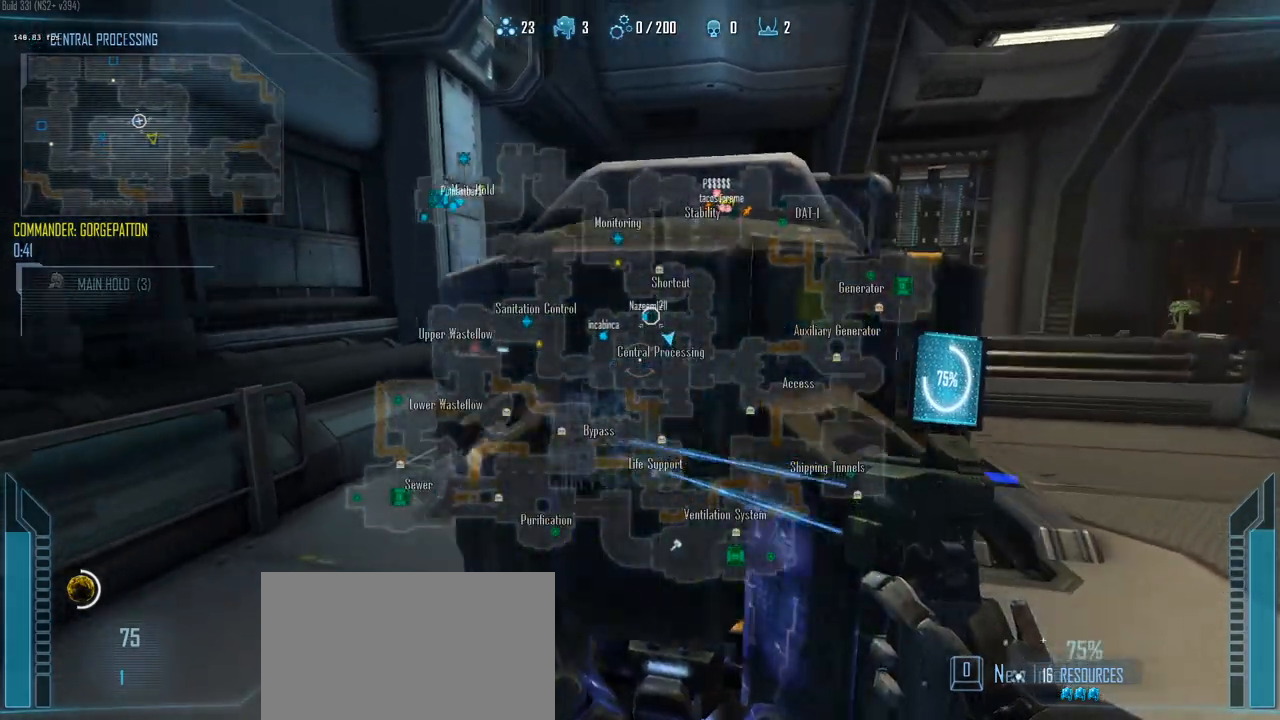
{"keys": ["a", "e", "shift"], "events": [[250, "d", "up"], [333, "a", "down"], [333, "c", "up"]]}
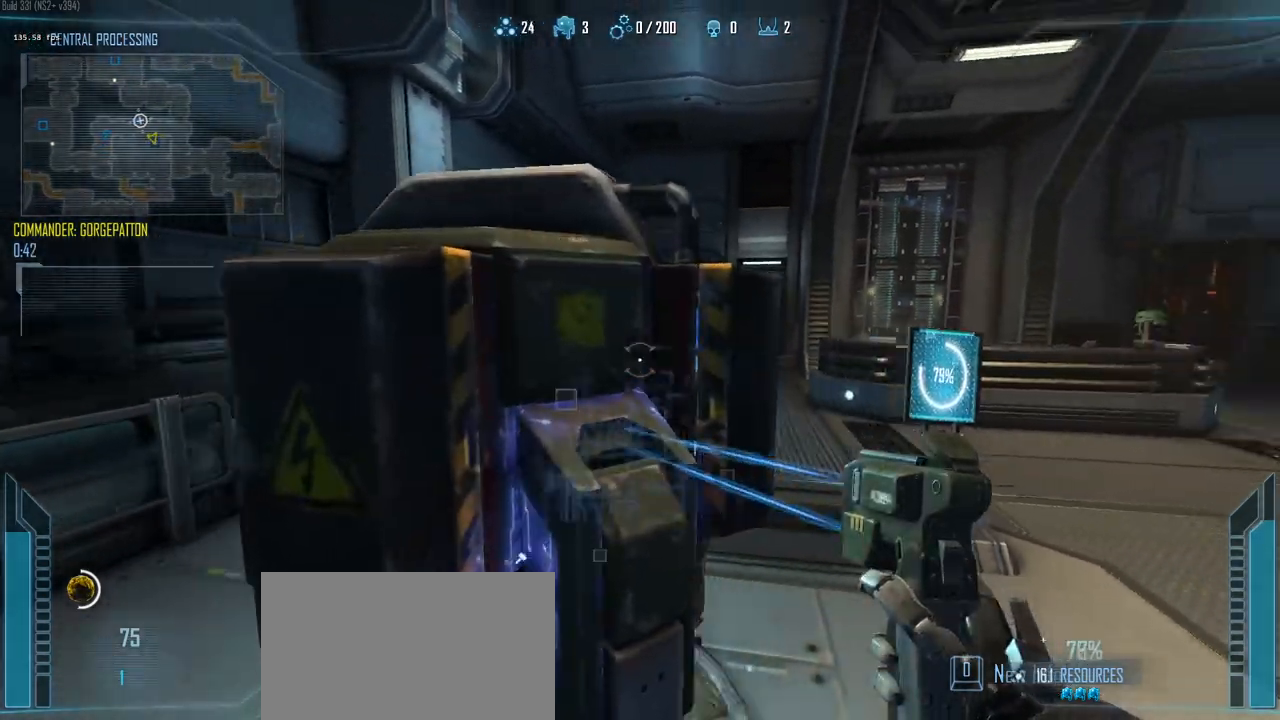
{"keys": ["d", "e", "shift"], "events": [[267, "d", "down"], [300, "a", "up"]]}
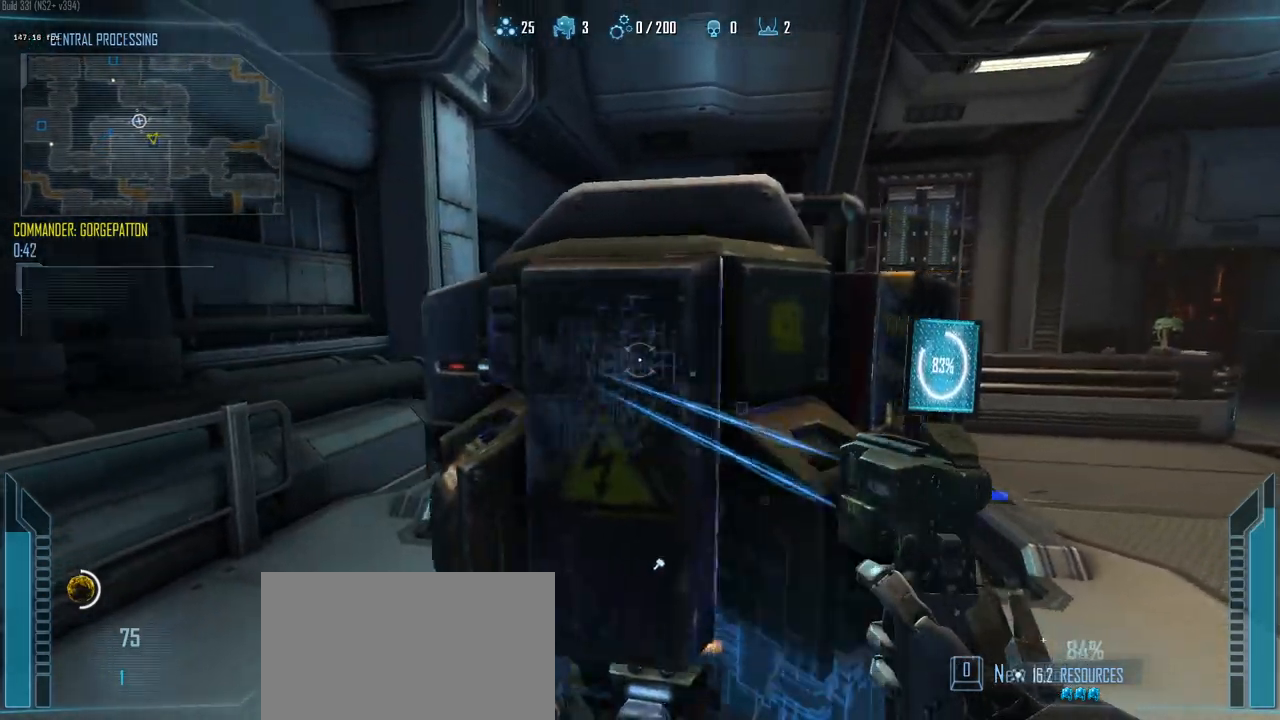
{"keys": ["d", "e", "shift"], "events": []}
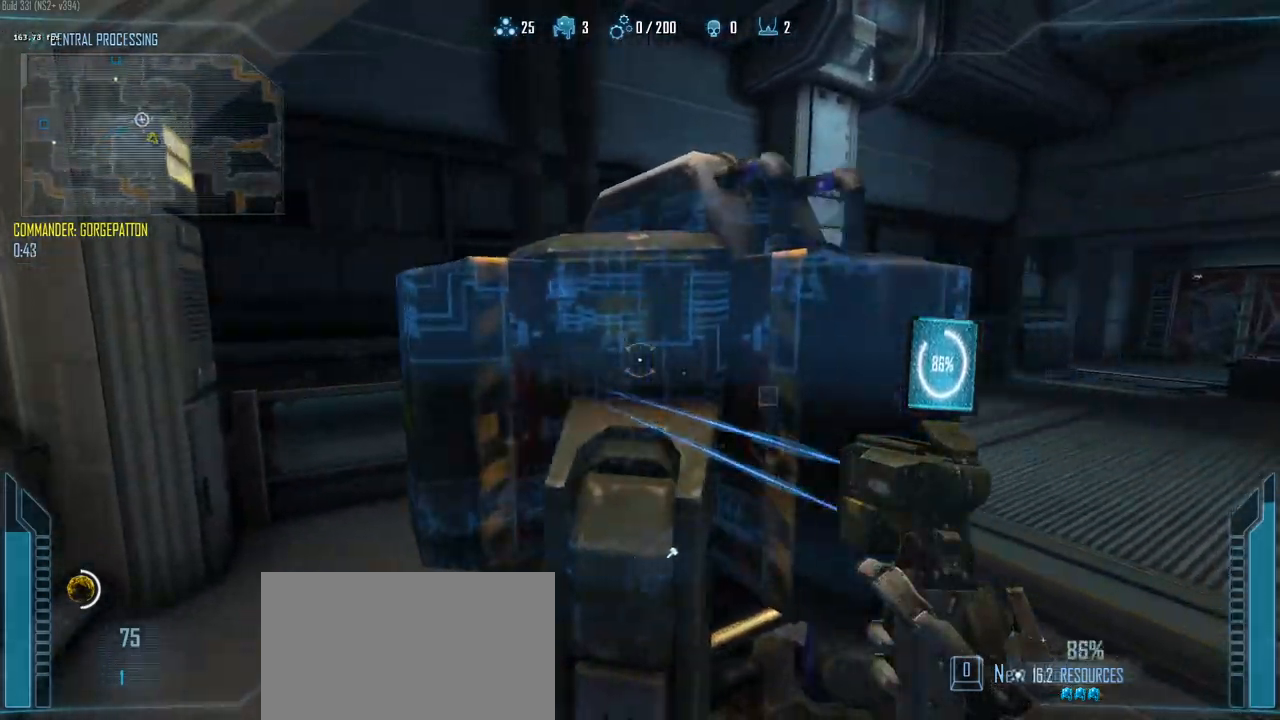
{"keys": ["a", "e", "shift"], "events": [[200, "a", "down"], [250, "d", "up"]]}
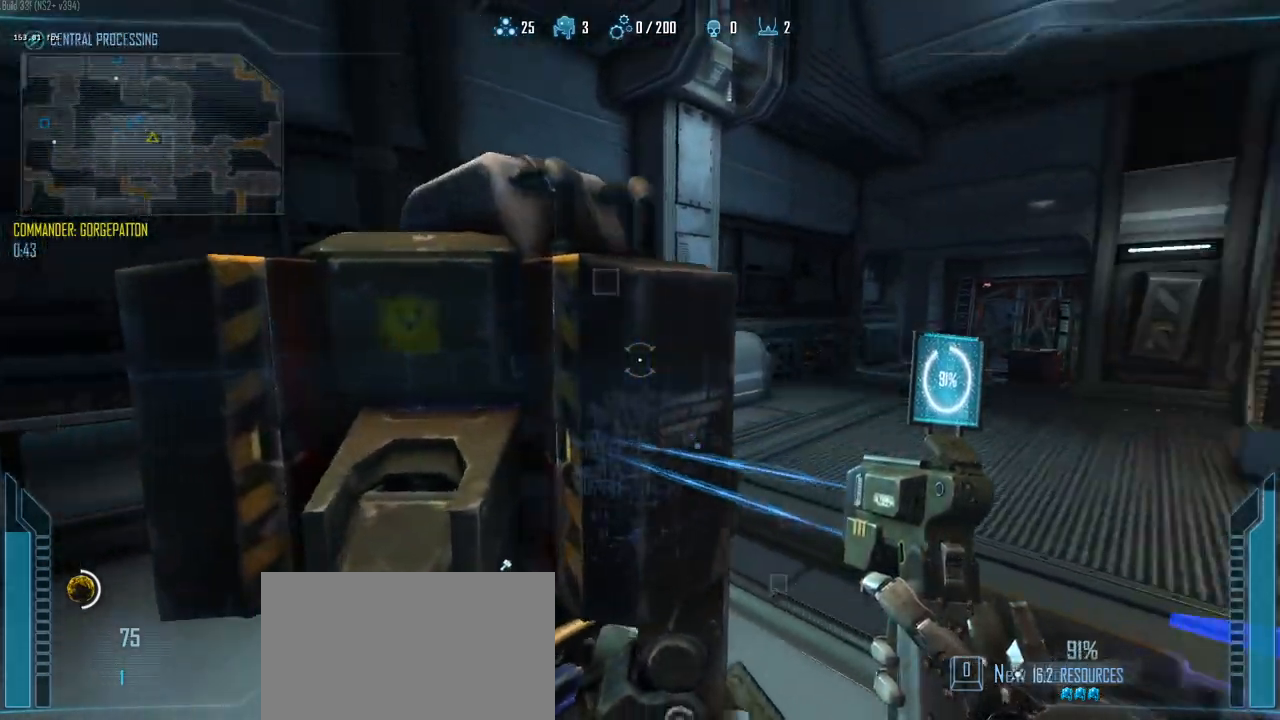
{"keys": ["d", "e", "shift"], "events": [[267, "d", "down"], [350, "a", "up"]]}
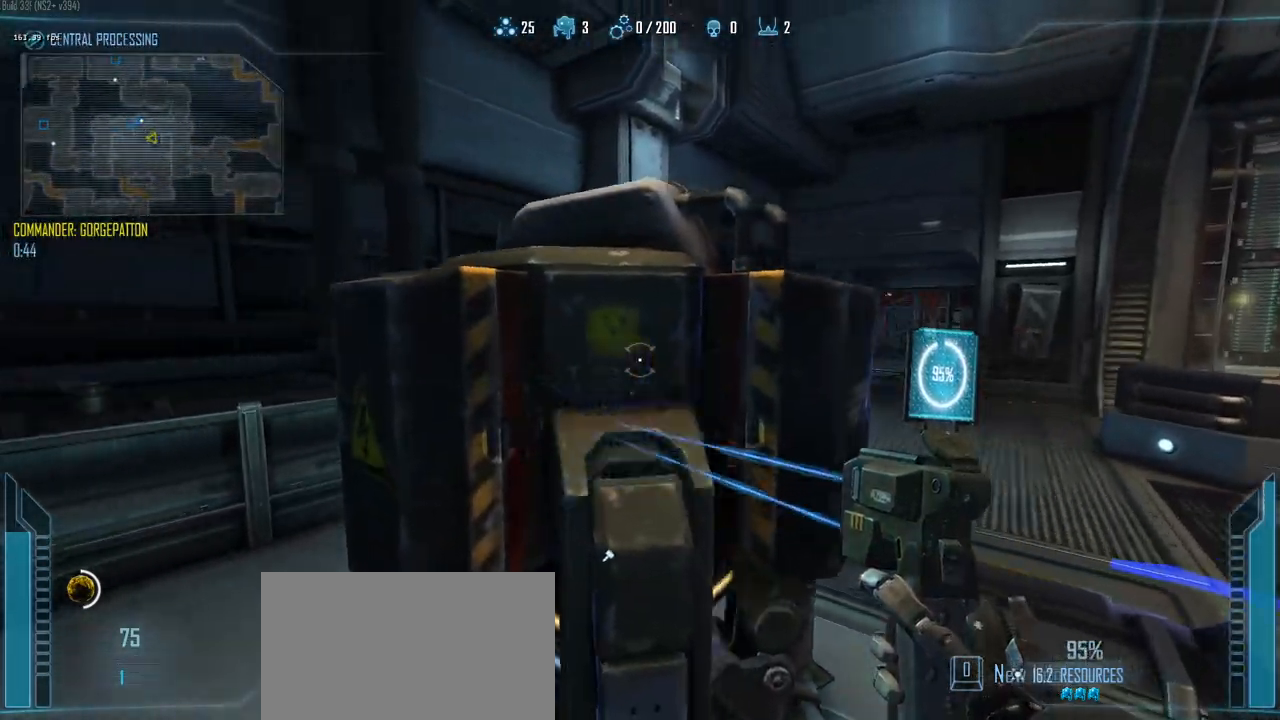
{"keys": ["a", "e", "shift"], "events": [[33, "a", "down"], [183, "d", "up"]]}
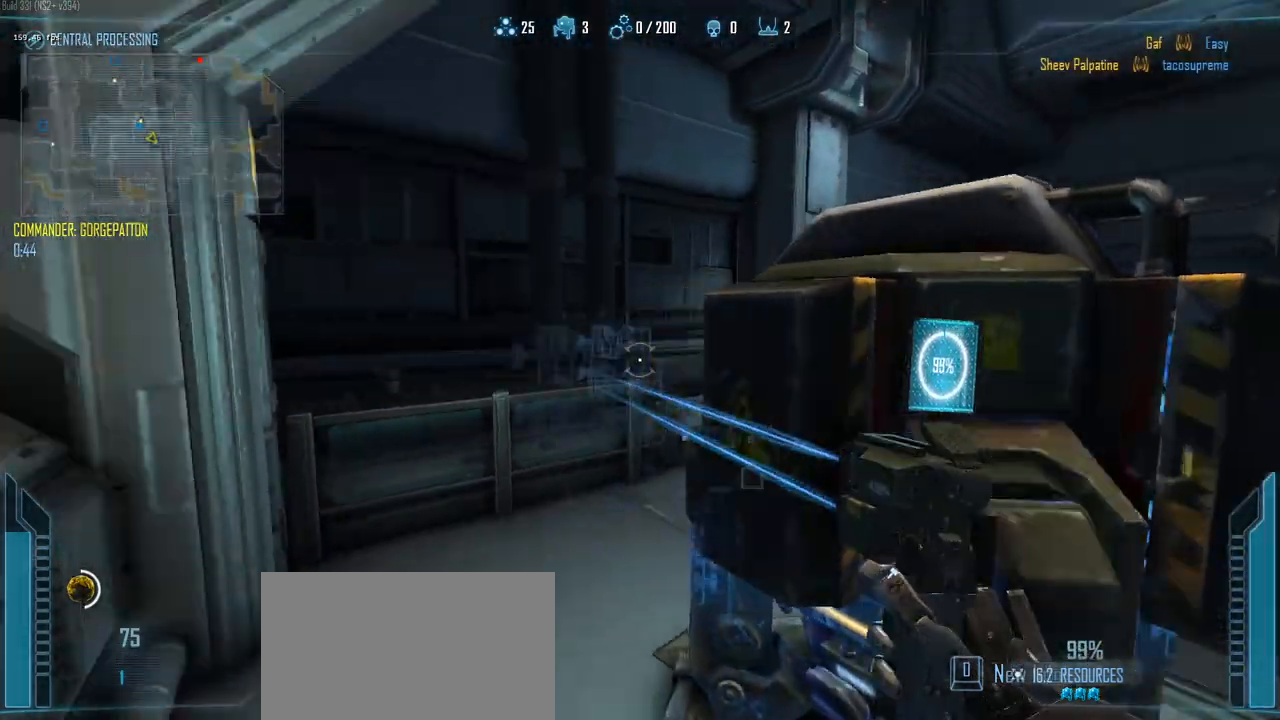
{"keys": ["a", "shift", "w"], "events": [[17, "space", "down"], [283, "e", "up"], [383, "space", "up"], [383, "w", "down"]]}
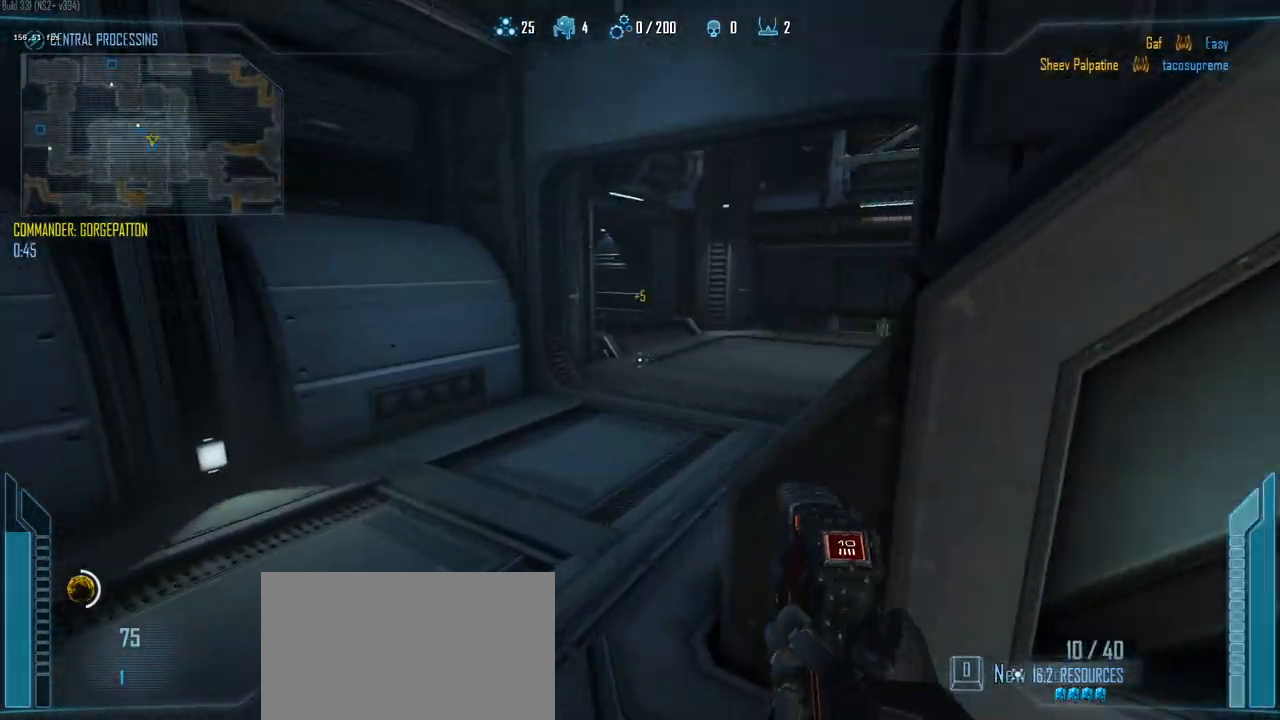
{"keys": ["c", "shift", "w"], "events": [[167, "a", "up"], [500, "c", "down"]]}
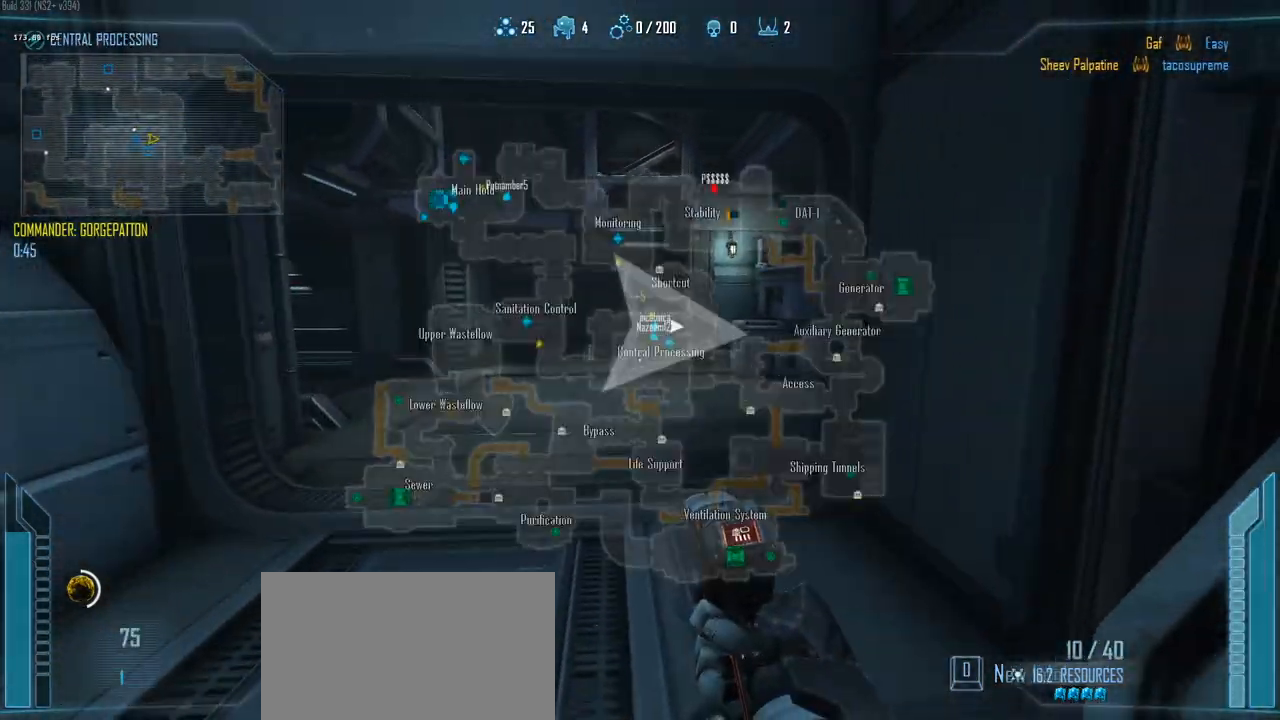
{"keys": ["c", "shift", "w"], "events": []}
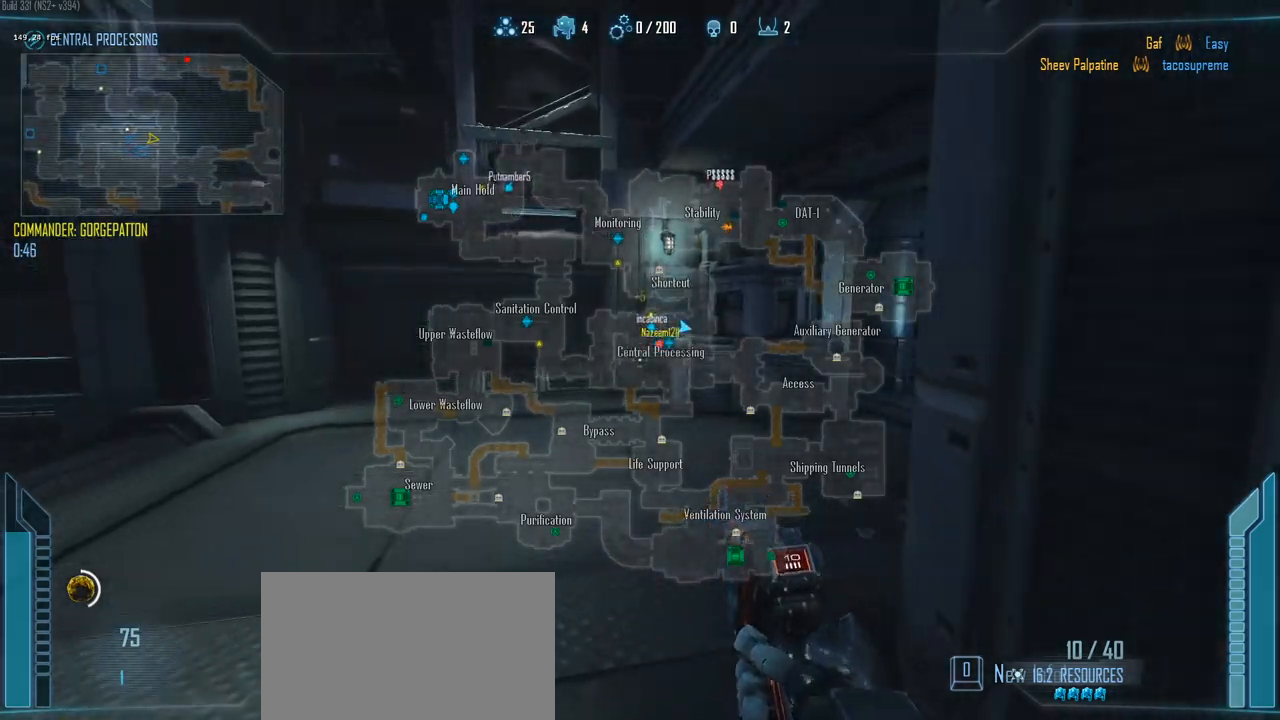
{"keys": ["c", "shift", "w"], "events": []}
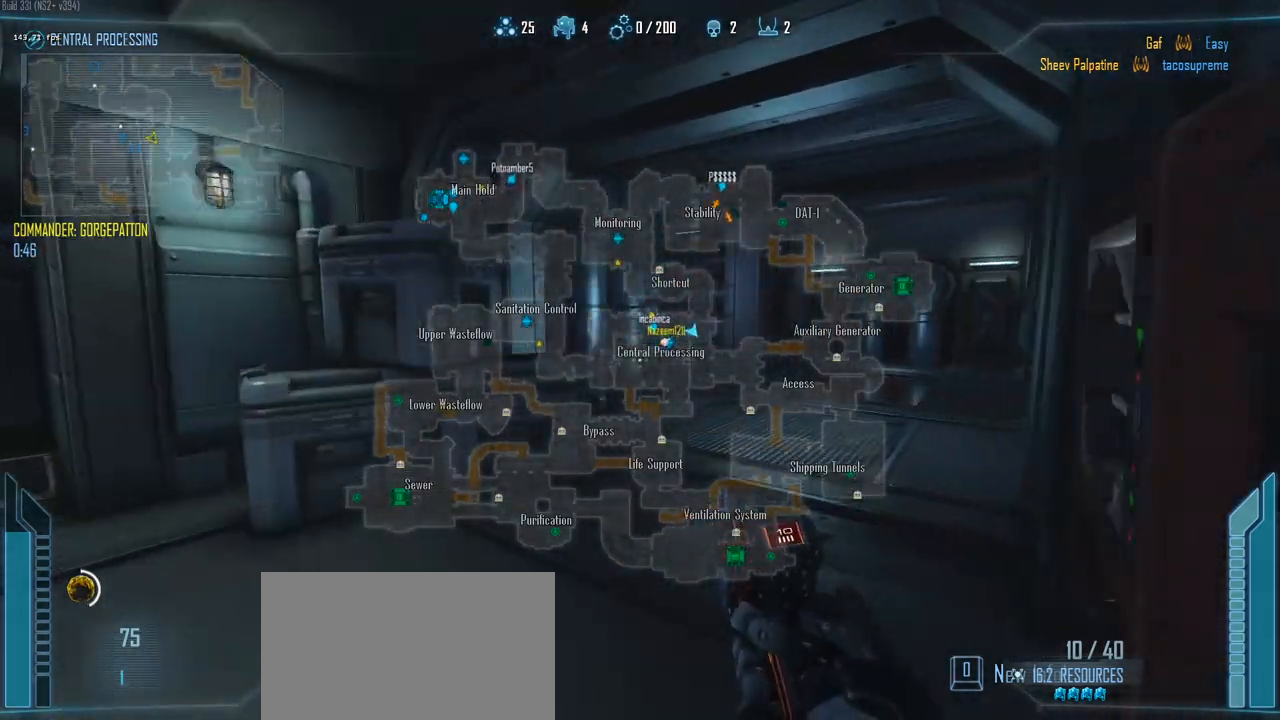
{"keys": ["c", "shift", "w"], "events": []}
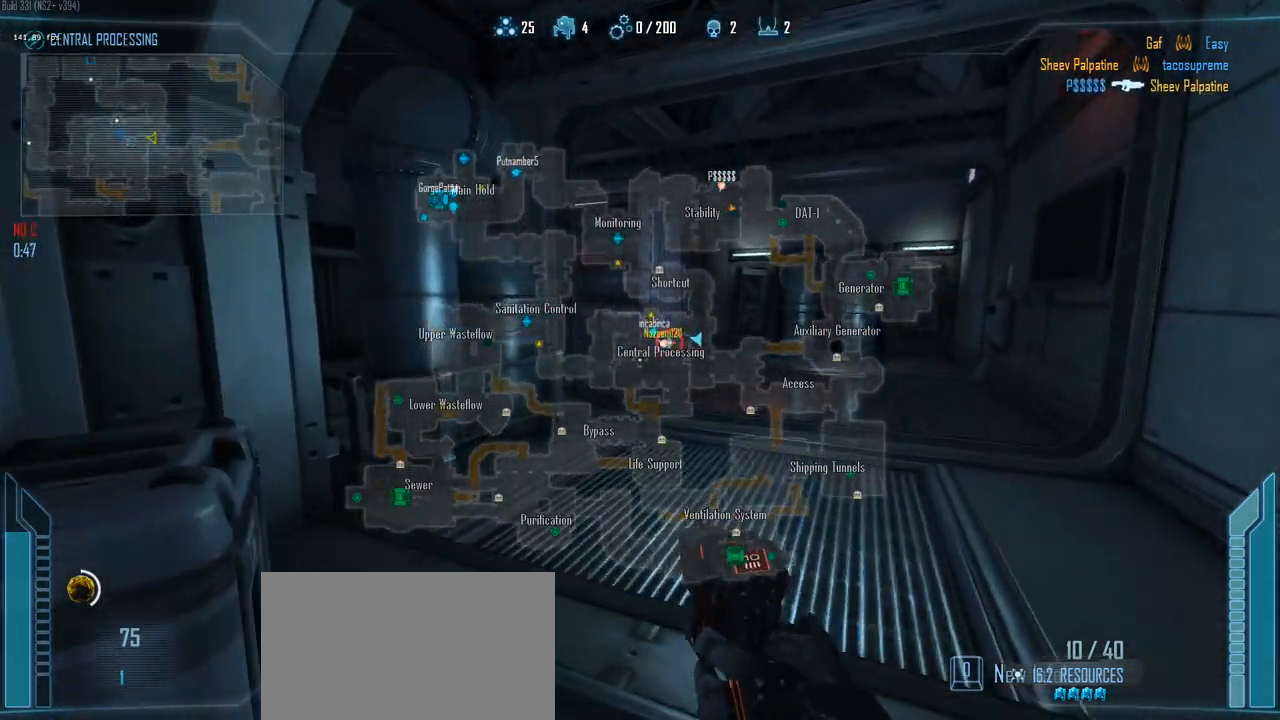
{"keys": ["c", "shift", "w"], "events": []}
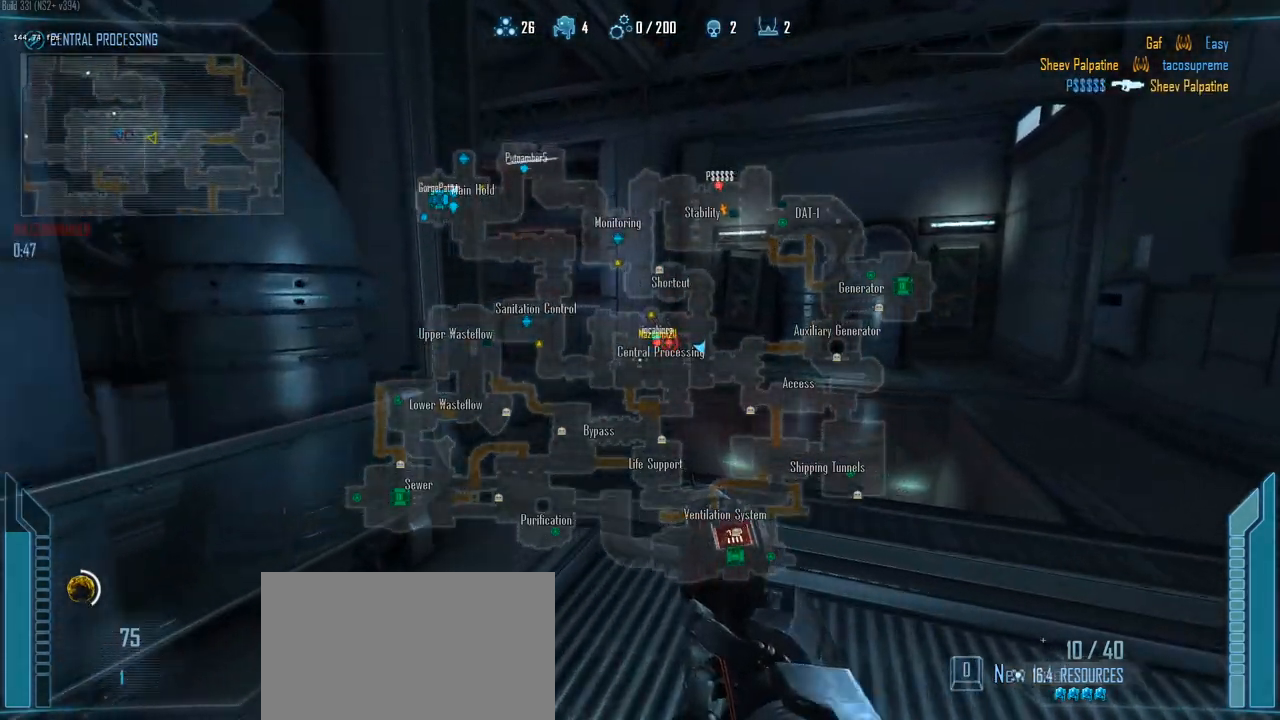
{"keys": ["q", "shift", "w"], "events": [[483, "c", "up"], [483, "q", "down"]]}
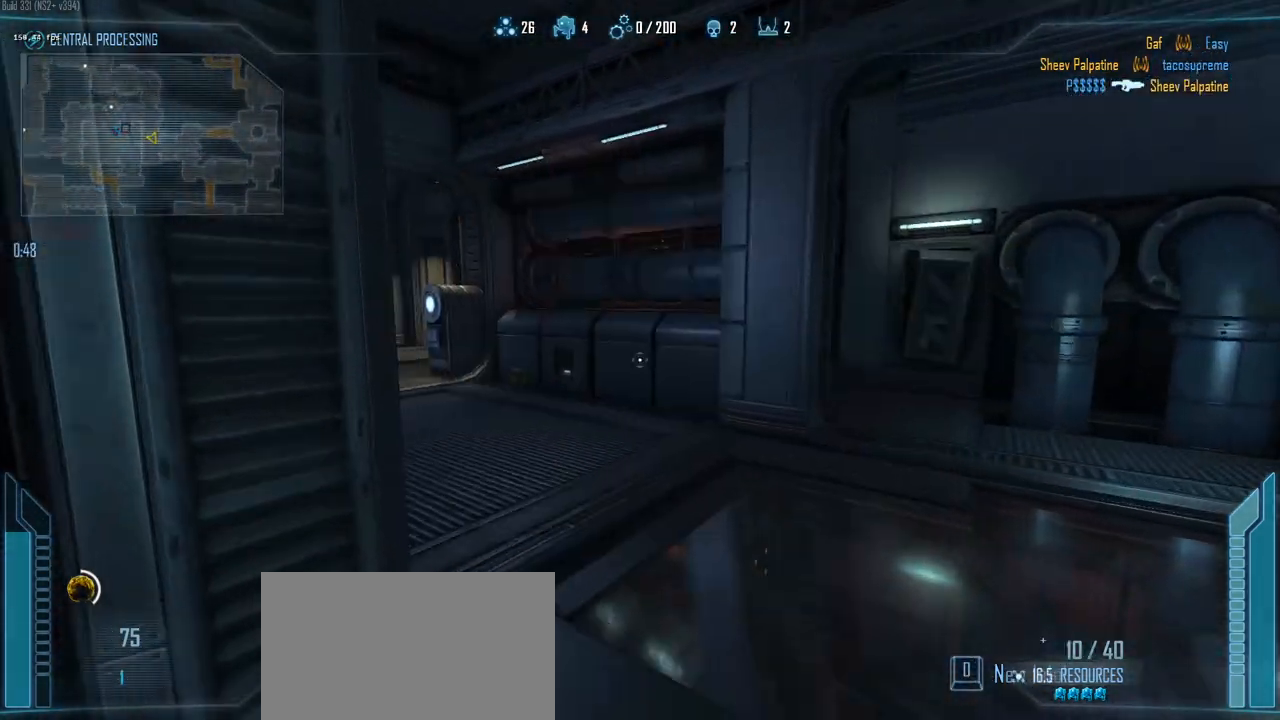
{"keys": ["d"], "events": [[67, "d", "down"], [67, "q", "up"], [117, "shift", "up"], [117, "w", "up"]]}
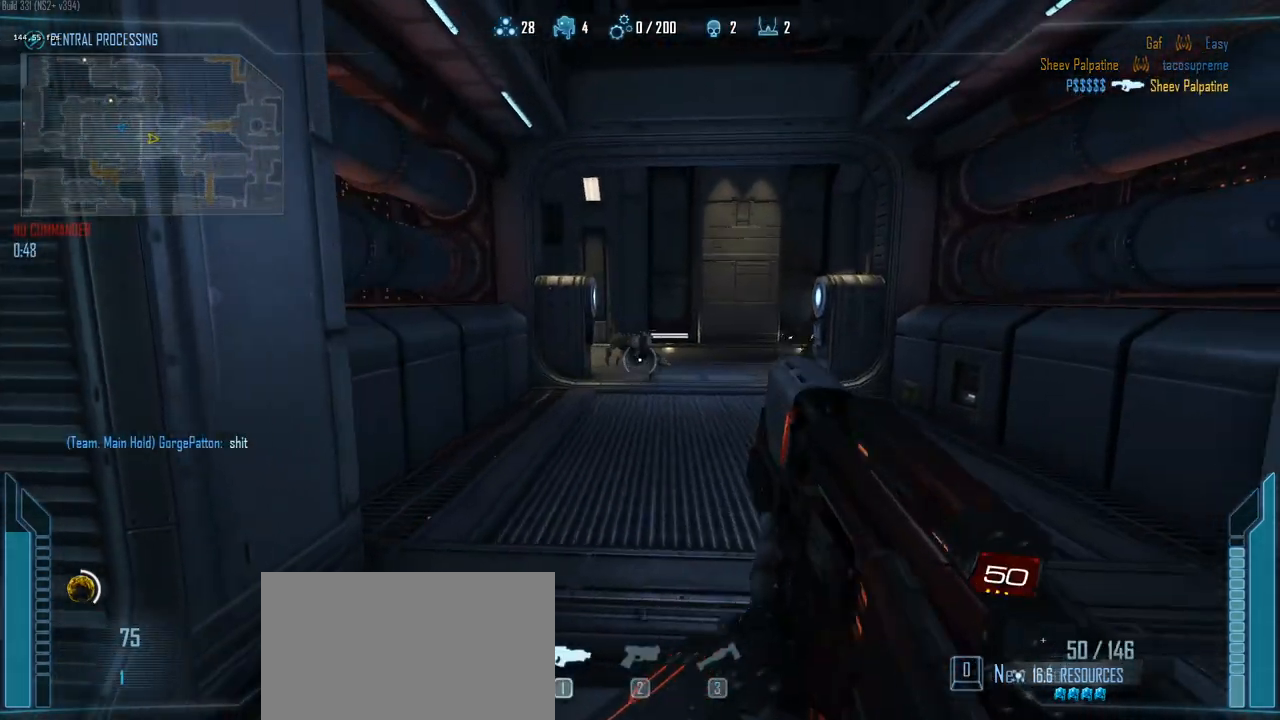
{"keys": ["d", "w"], "events": [[183, "a", "down"], [233, "d", "up"], [317, "w", "down"], [467, "a", "up"], [467, "d", "down"]]}
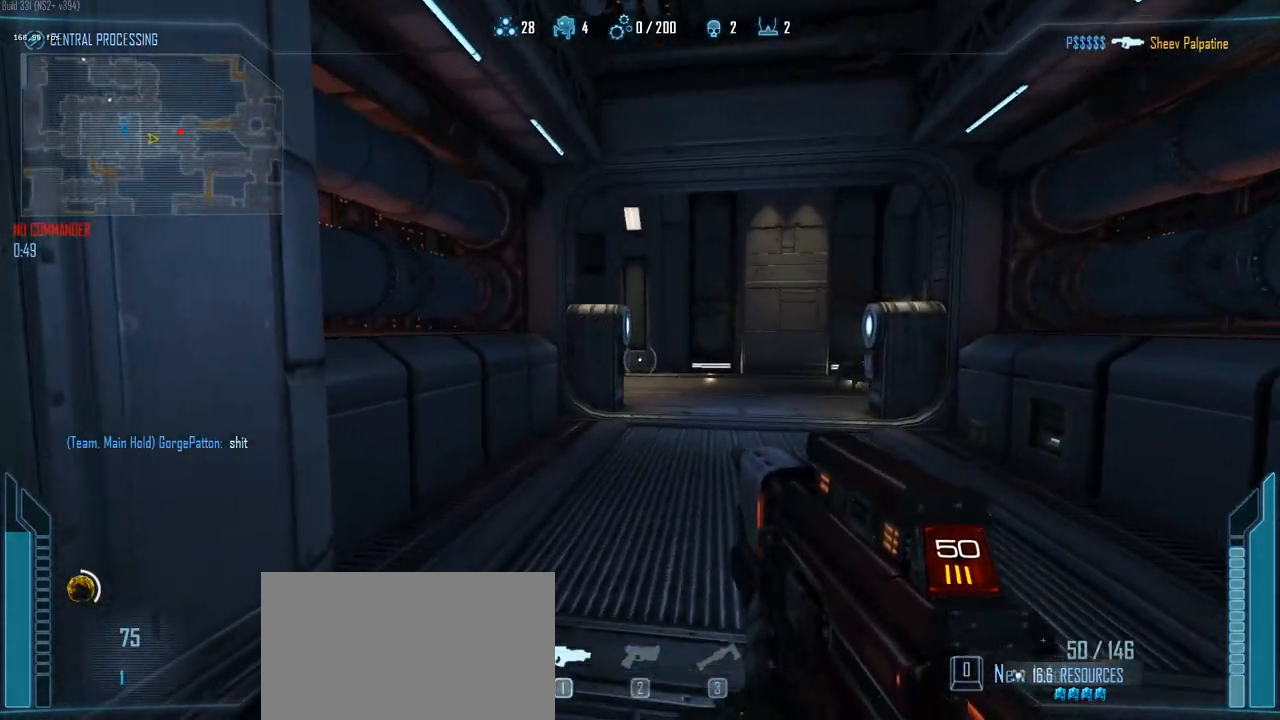
{"keys": ["d", "w"], "events": []}
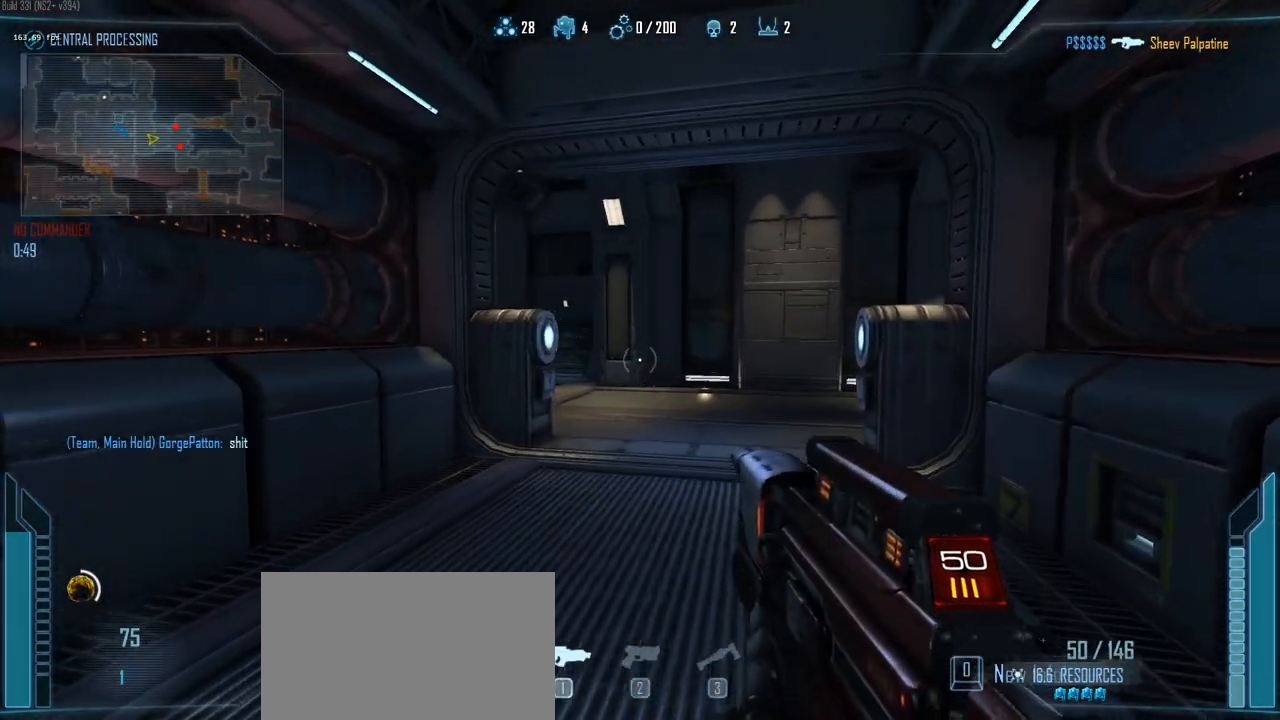
{"keys": ["a"], "events": [[400, "w", "up"], [450, "a", "down"], [500, "d", "up"]]}
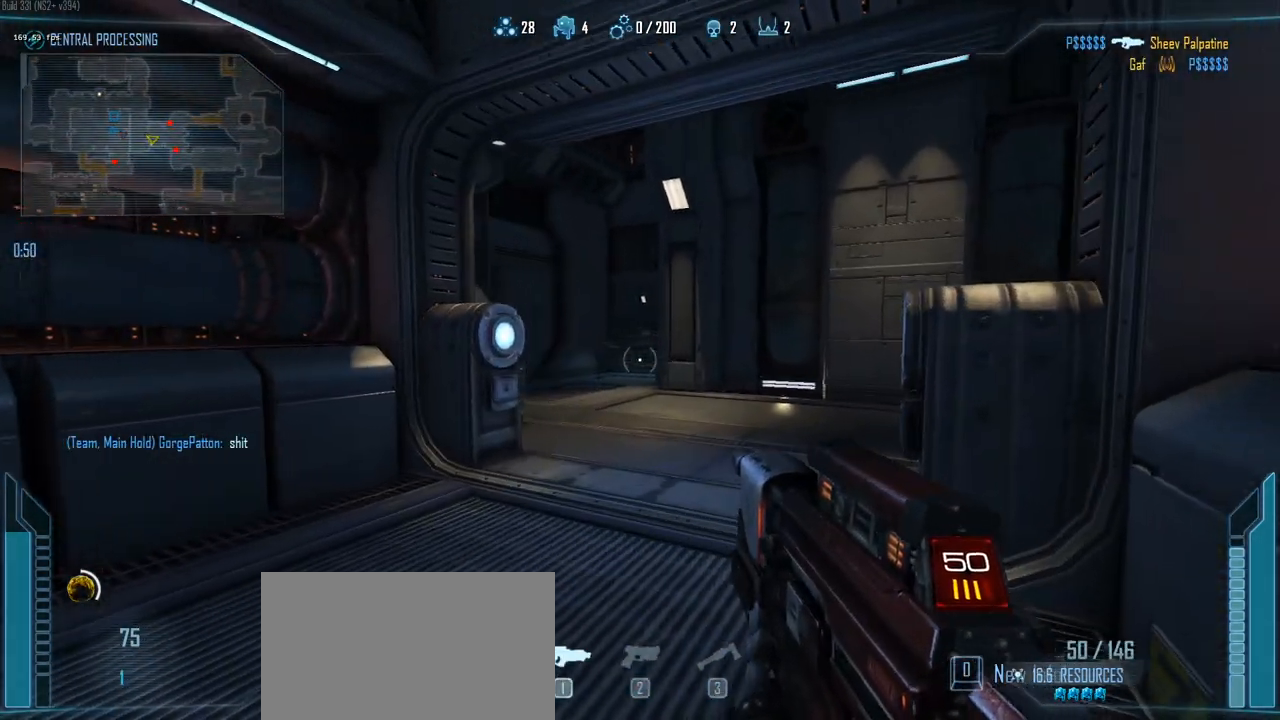
{"keys": ["a", "ctrl", "space"], "events": [[417, "ctrl", "down"], [417, "space", "down"]]}
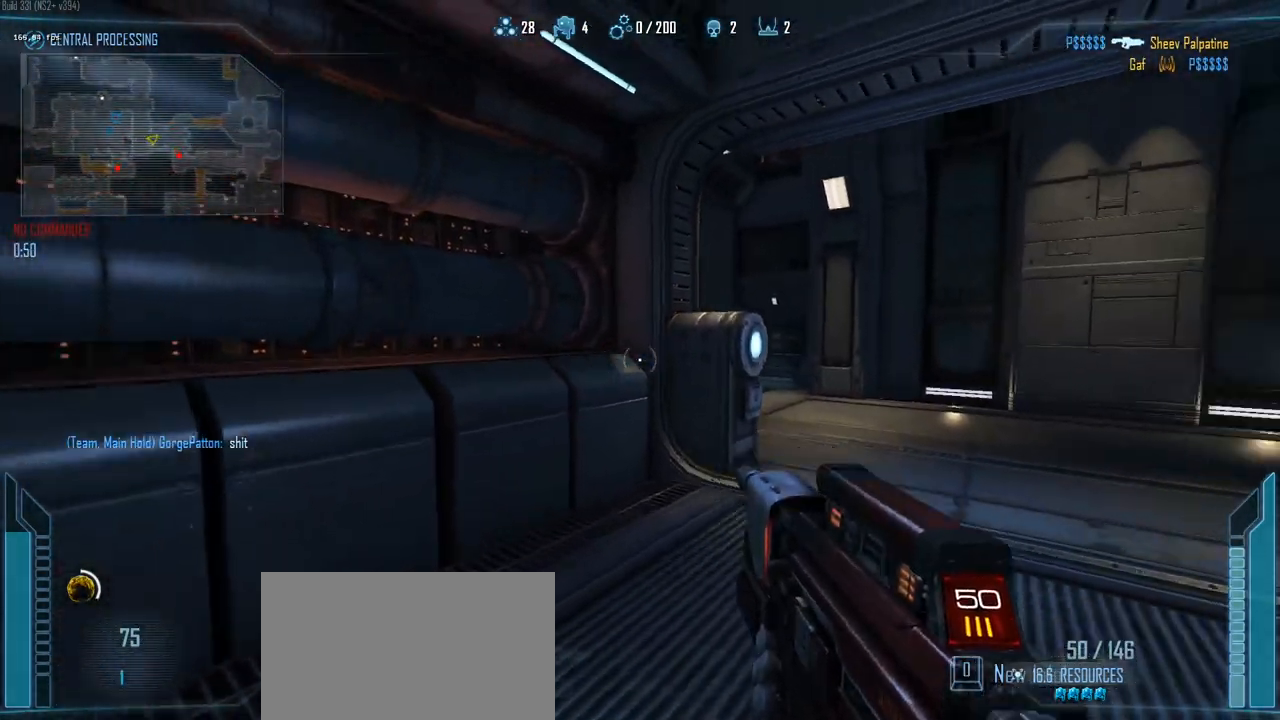
{"keys": ["d"], "events": [[100, "d", "down"], [100, "space", "up"], [200, "a", "up"], [200, "ctrl", "up"]]}
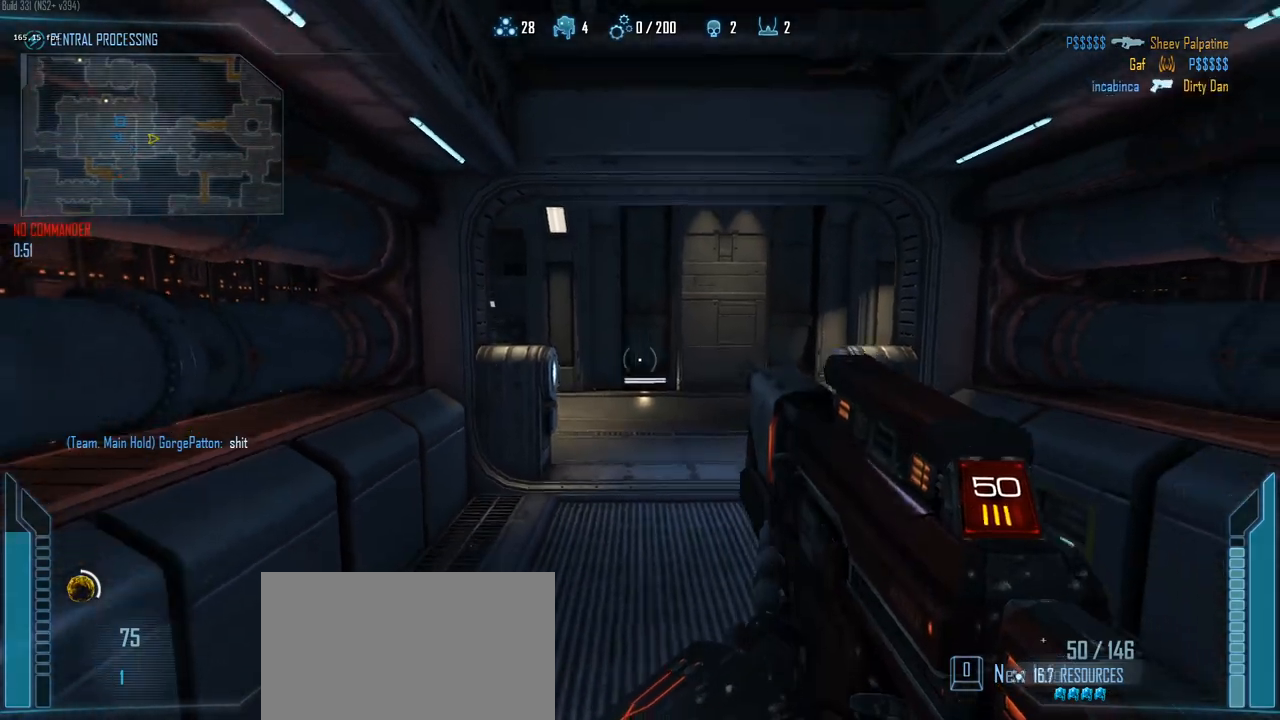
{"keys": ["d", "w"], "events": [[267, "w", "down"]]}